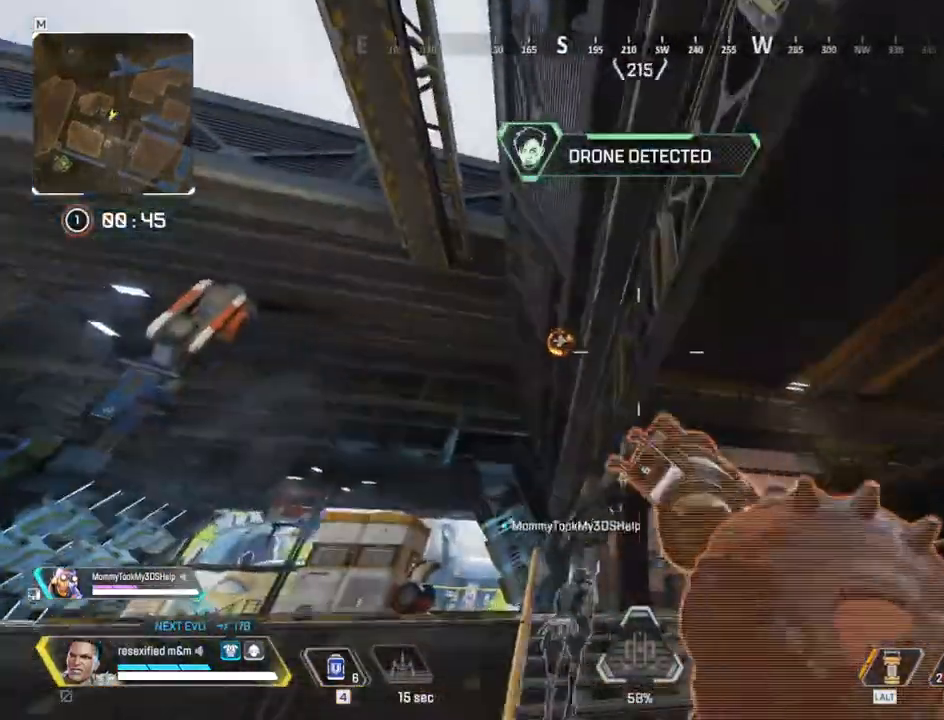
Gameplay with keyboard and mouse; each line is a JSON object with the keys and mouse buttons held at the frame after it. "events" lists presses ("down") and releases ("up") of "1", "2", "3", "4", "5", "a", "alt", "c", "caps_lock", "ctrl", "d", "e", "f", "g", "q", "r", "s", "shift", "space", "t", "tab", "v", "w", "x", "z", "mouse_left", "mouse_wheel" and "mouse_right" between this image and that frame as [ms after this image, input, new state], when the widget could be followed in between. "mouse_left", "mouse_wheel", "mouse_right" = the "left", "wheel", "right" buttons of the "mouse" list. No other keys are recorded. "wheel" means that the mouse wheel is clicked or scrolled. Not read: mouse_move.
{"keys": ["a", "c", "s", "shift", "space"], "mouse": ["left", "right"], "events": [[34, "mouse_right", "down"], [350, "mouse_left", "down"]]}
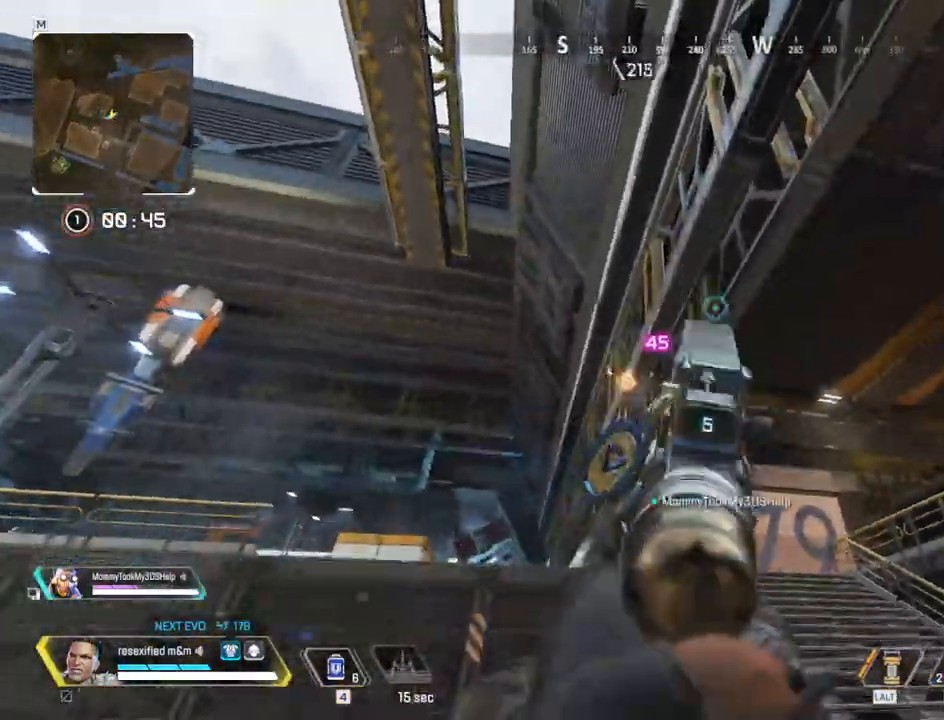
{"keys": ["a", "shift", "space"], "mouse": ["right"], "events": [[34, "c", "up"], [34, "mouse_left", "up"], [184, "c", "down"], [250, "mouse_left", "down"], [367, "space", "up"], [417, "space", "down"], [467, "mouse_left", "up"], [467, "s", "up"], [500, "c", "up"]]}
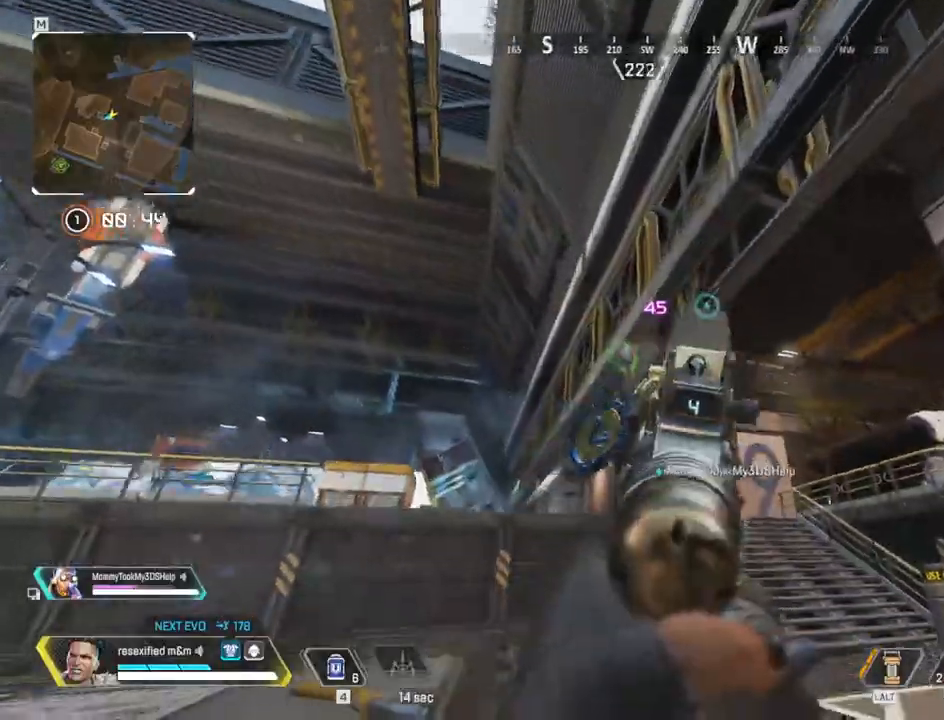
{"keys": ["a"], "mouse": ["right"]}
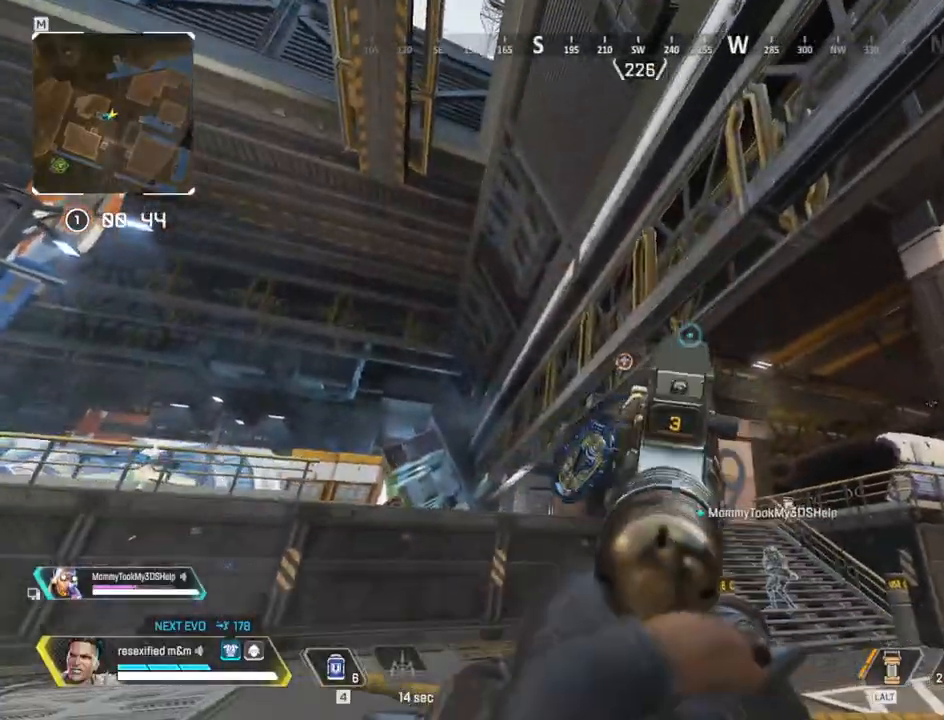
{"keys": ["w"], "mouse": ["right"], "events": [[17, "w", "down"], [250, "a", "up"], [317, "mouse_left", "down"], [484, "mouse_left", "up"]]}
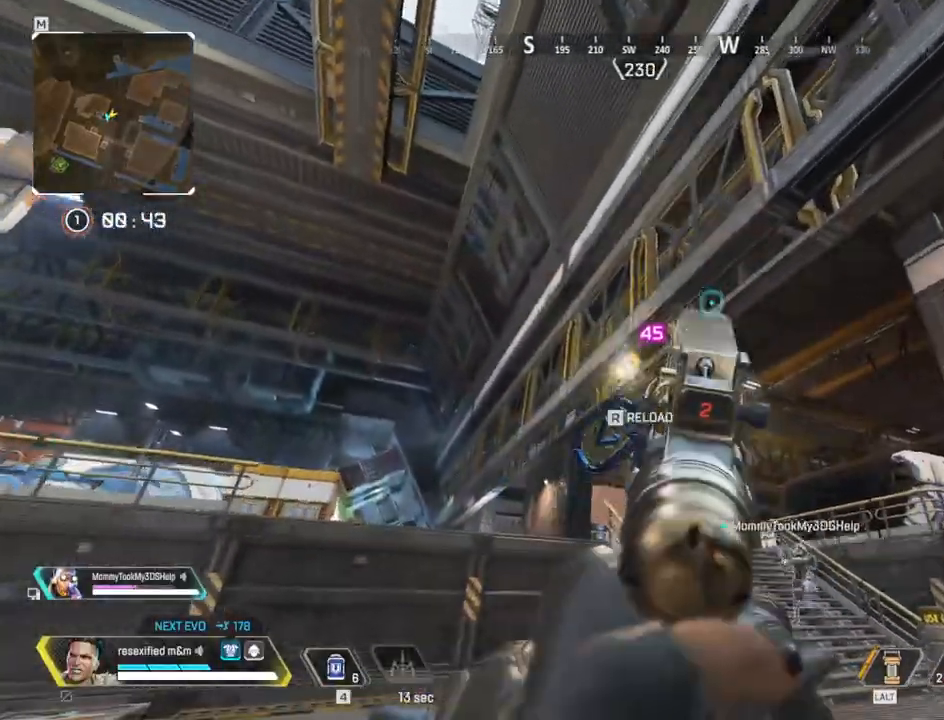
{"keys": ["r", "shift", "w"], "mouse": [], "events": [[284, "a", "down"], [284, "shift", "down"], [334, "mouse_right", "up"], [367, "a", "up"], [417, "r", "down"]]}
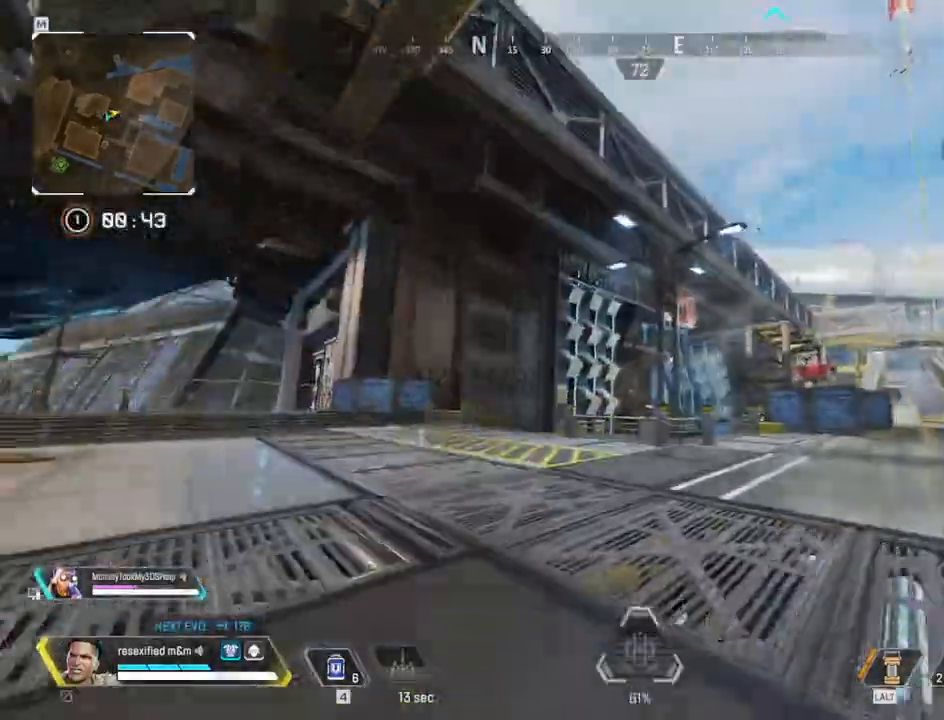
{"keys": ["shift", "w"], "mouse": [], "events": [[50, "r", "up"]]}
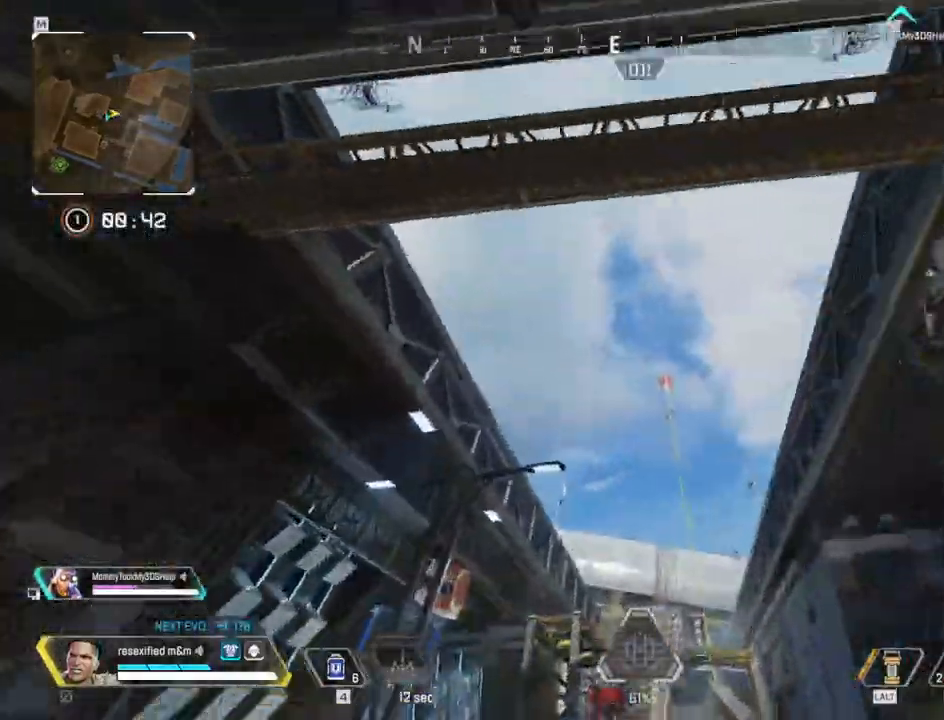
{"keys": ["shift", "w"], "mouse": []}
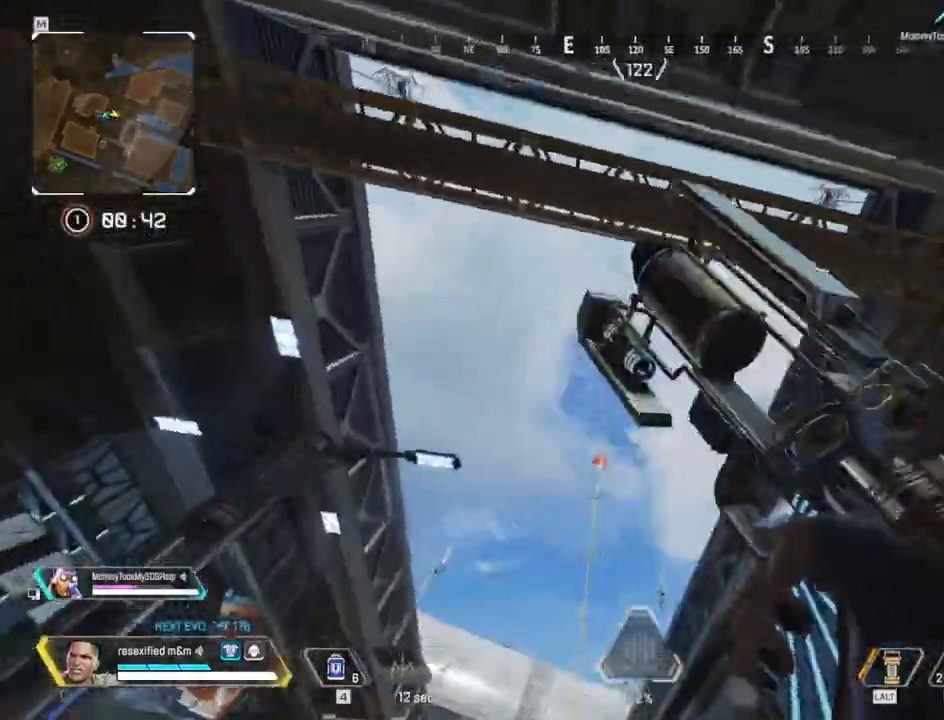
{"keys": ["shift", "w"], "mouse": [], "events": []}
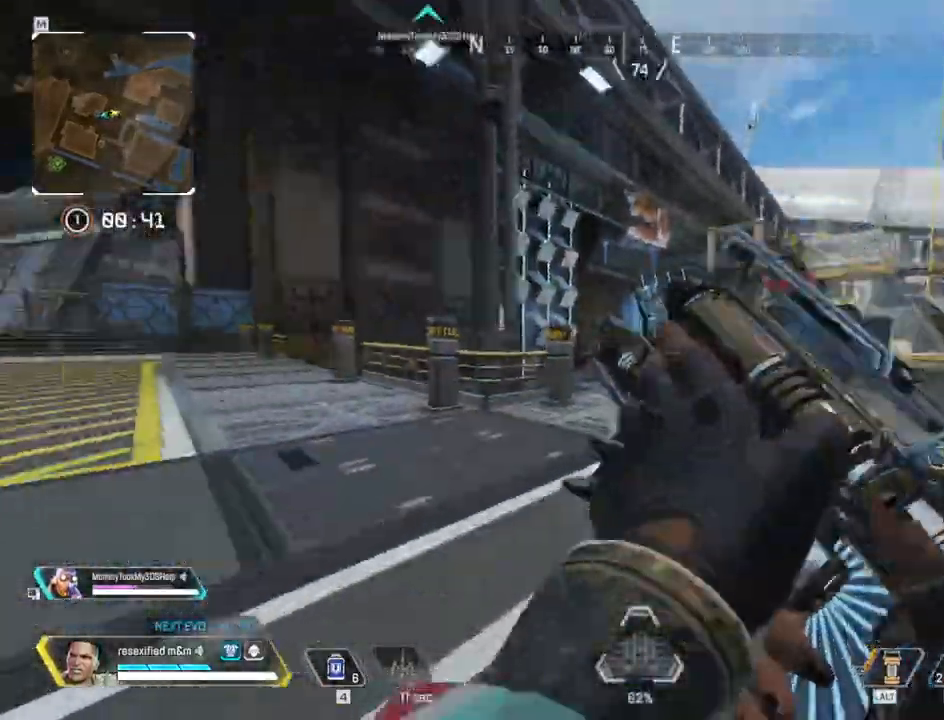
{"keys": ["shift", "space", "w"], "mouse": [], "events": [[100, "c", "down"], [384, "space", "down"], [484, "c", "up"]]}
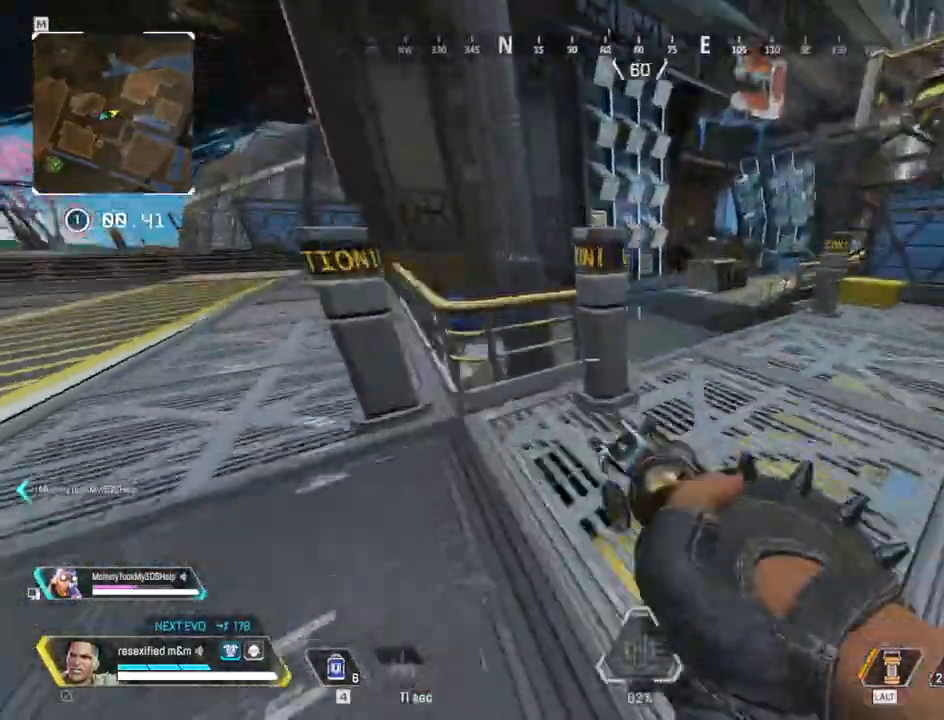
{"keys": ["d", "shift"], "mouse": [], "events": [[117, "d", "down"], [217, "d", "up"], [267, "d", "down"], [317, "w", "up"], [367, "space", "up"]]}
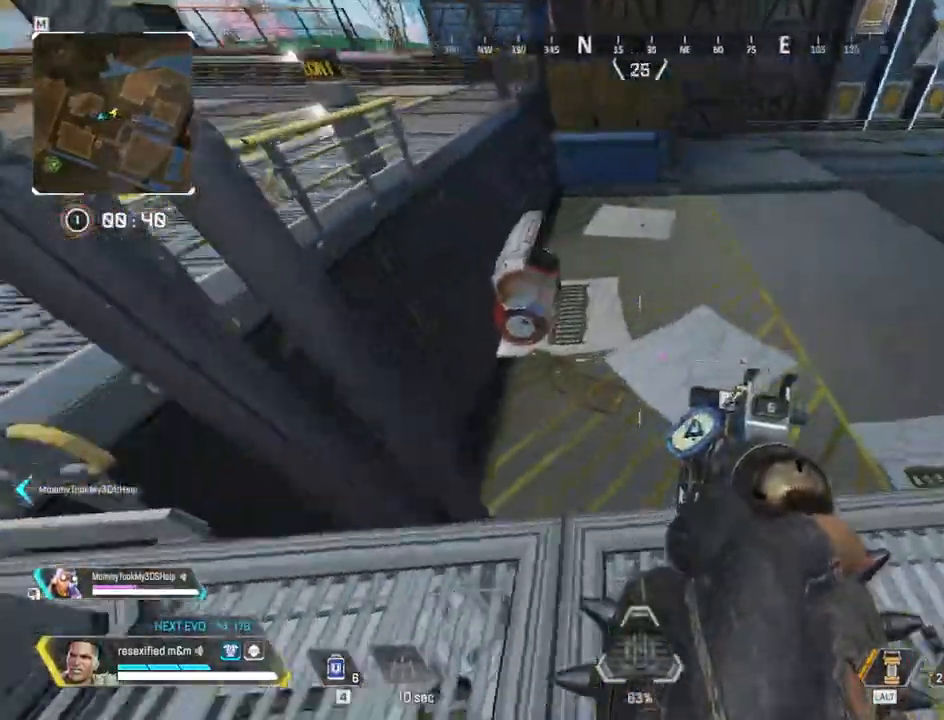
{"keys": ["d", "shift"], "mouse": [], "events": [[117, "a", "down"], [134, "d", "up"], [284, "s", "down"], [317, "d", "down"], [367, "a", "up"], [467, "s", "up"]]}
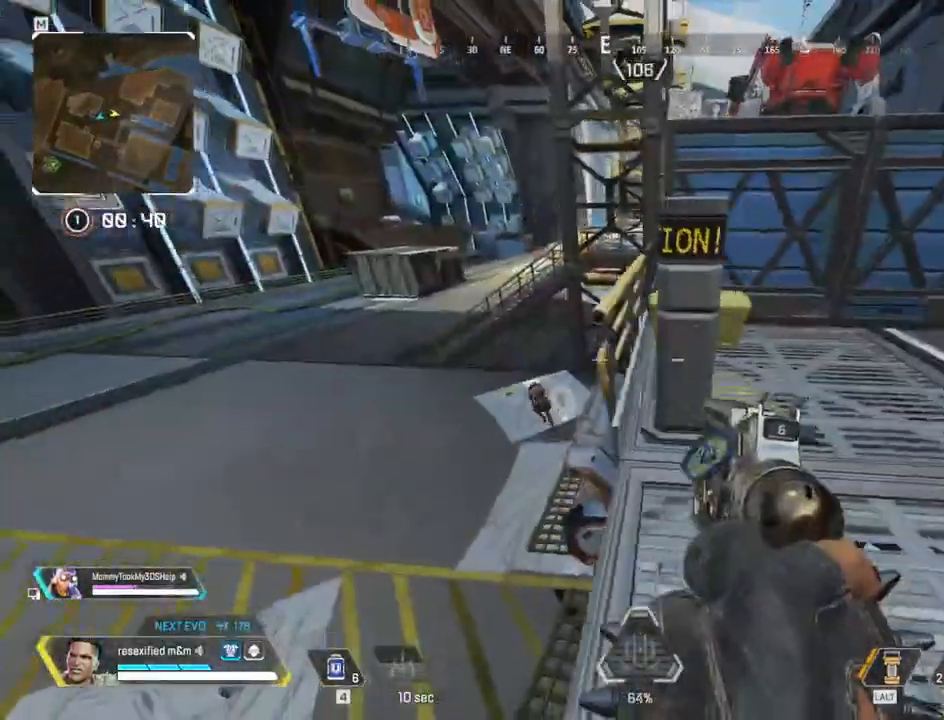
{"keys": [], "mouse": ["left", "right"], "events": [[50, "a", "down"], [100, "d", "up"], [100, "mouse_right", "down"], [200, "shift", "up"], [234, "a", "up"], [434, "mouse_left", "down"]]}
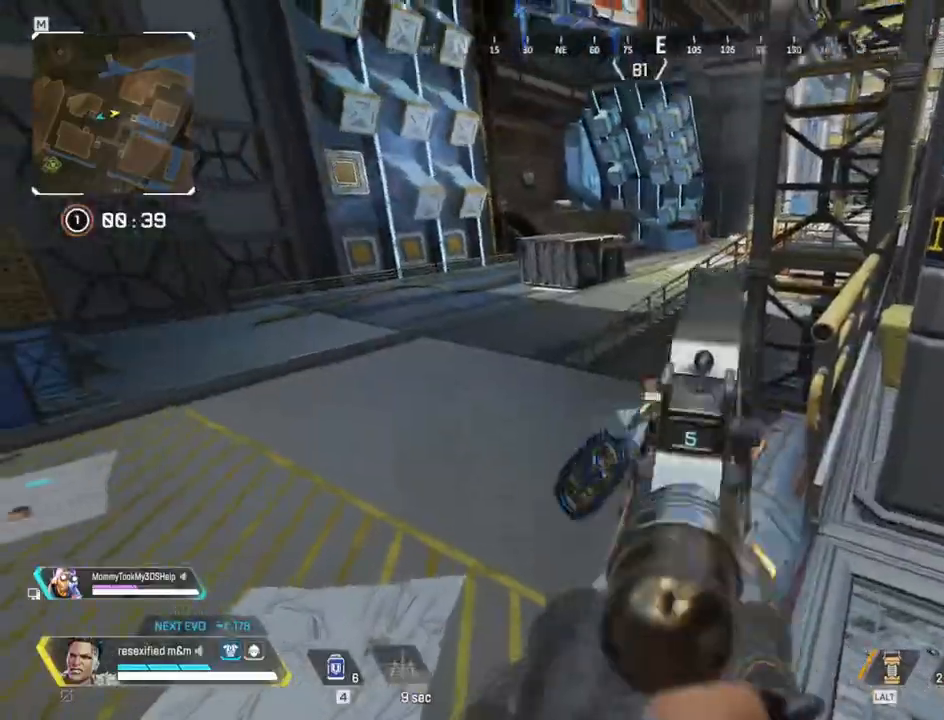
{"keys": [], "mouse": ["right"]}